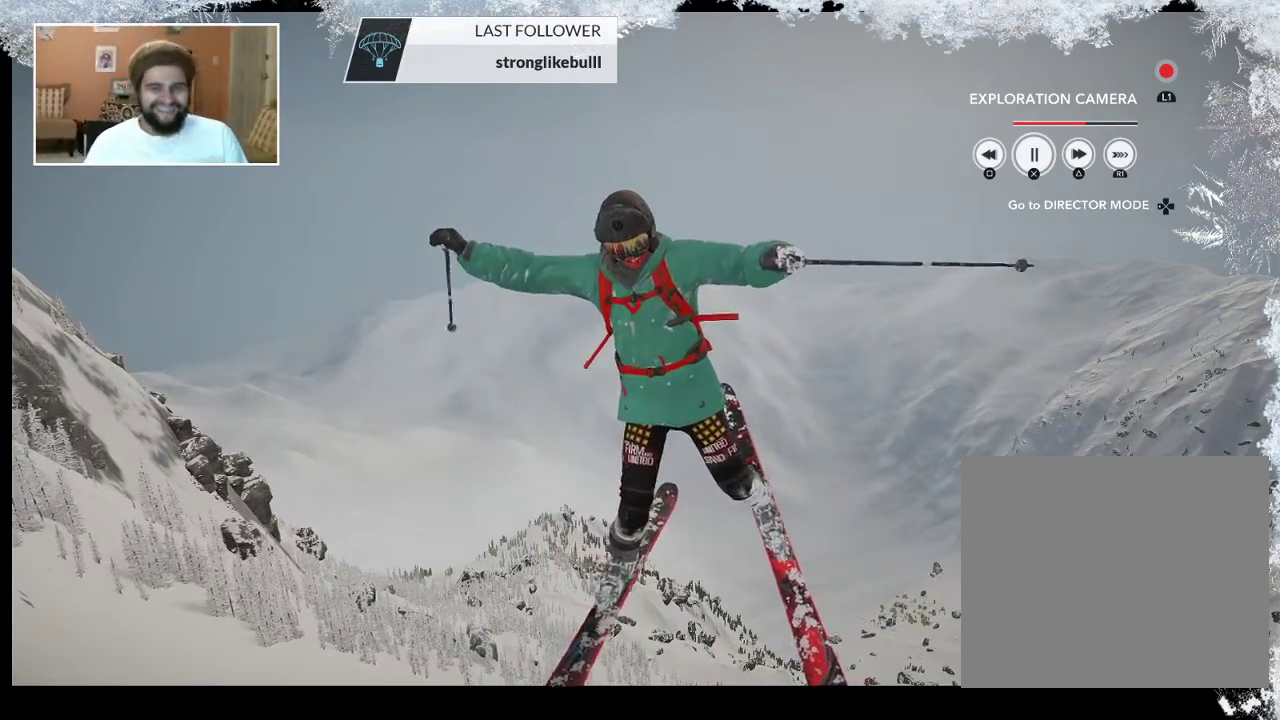
Gameplay with a controller (PlayStation layout); each line is a JSON object with the inputs held at the frame after it. "events" lists button and stick changes between this image and that frame as [ms after this image, input, new state], when the widget could be followed in between.
{"buttons": ["SQUARE"], "left_stick": "center", "right_stick": "center", "events": [[467, "SQUARE", "down"]]}
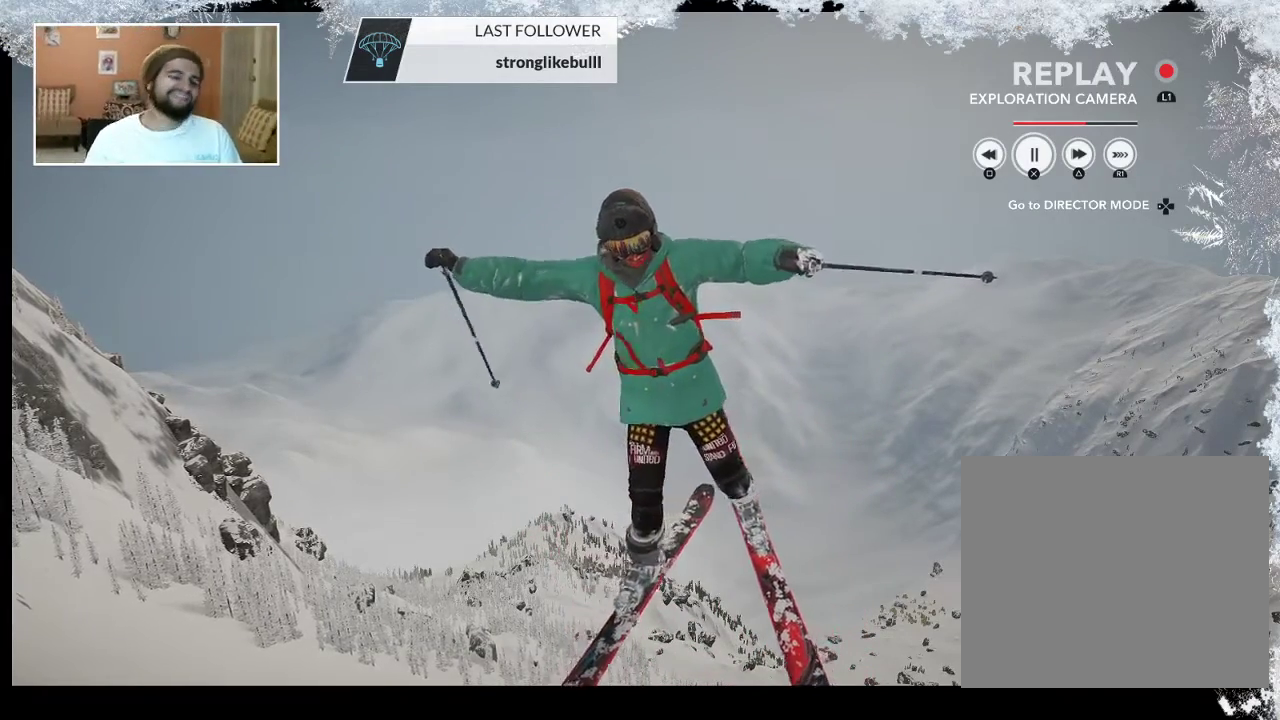
{"buttons": ["SQUARE"], "left_stick": "center", "right_stick": "center", "events": []}
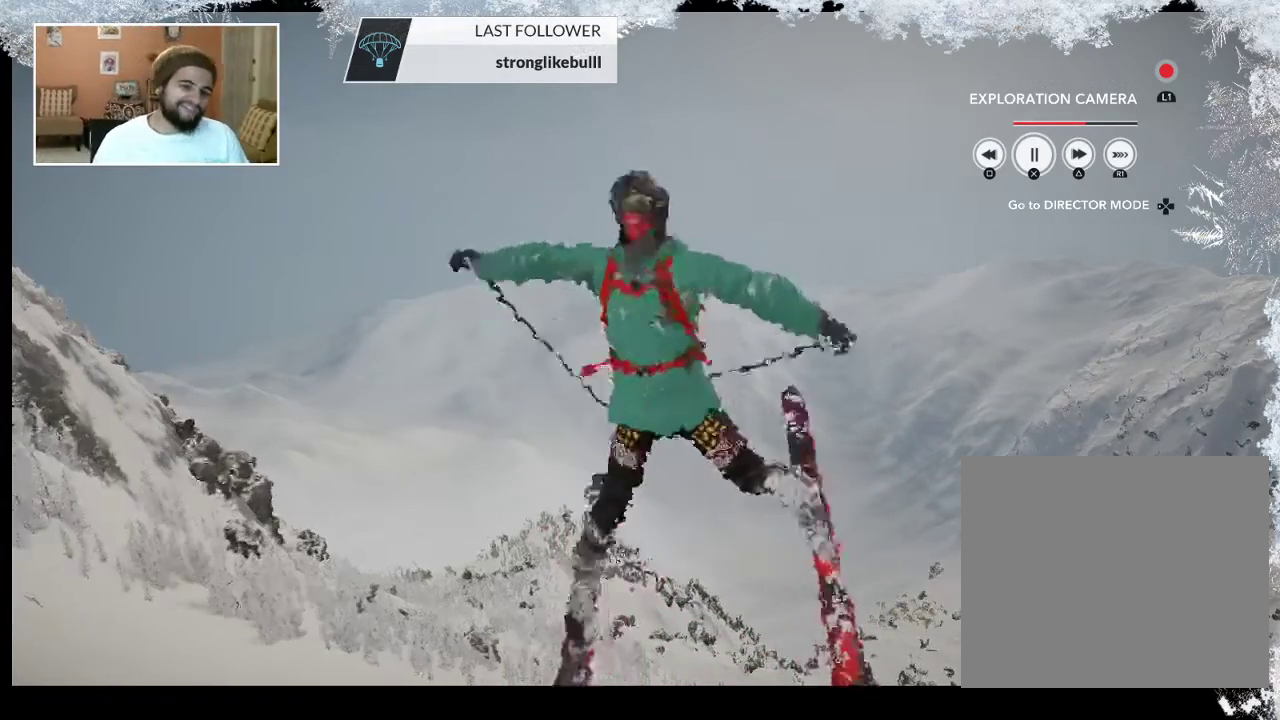
{"buttons": ["SQUARE"], "left_stick": "center", "right_stick": "center", "events": []}
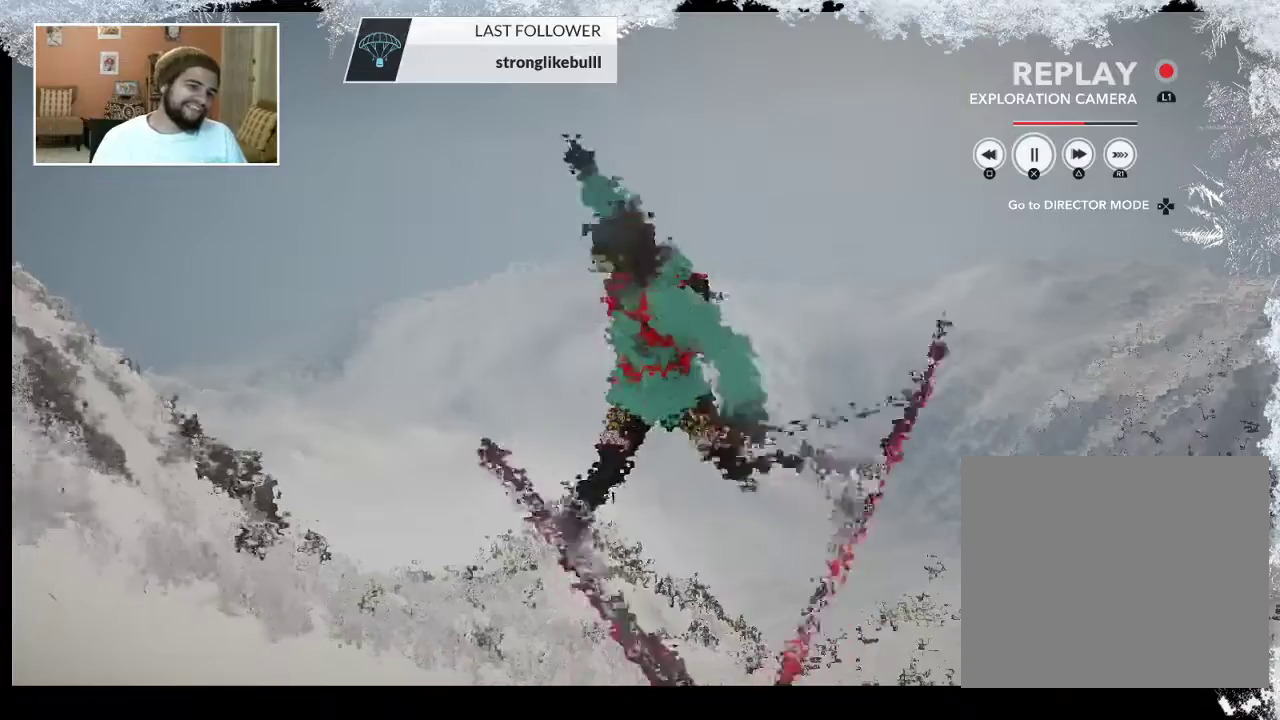
{"buttons": ["SQUARE"], "left_stick": "center", "right_stick": "center", "events": []}
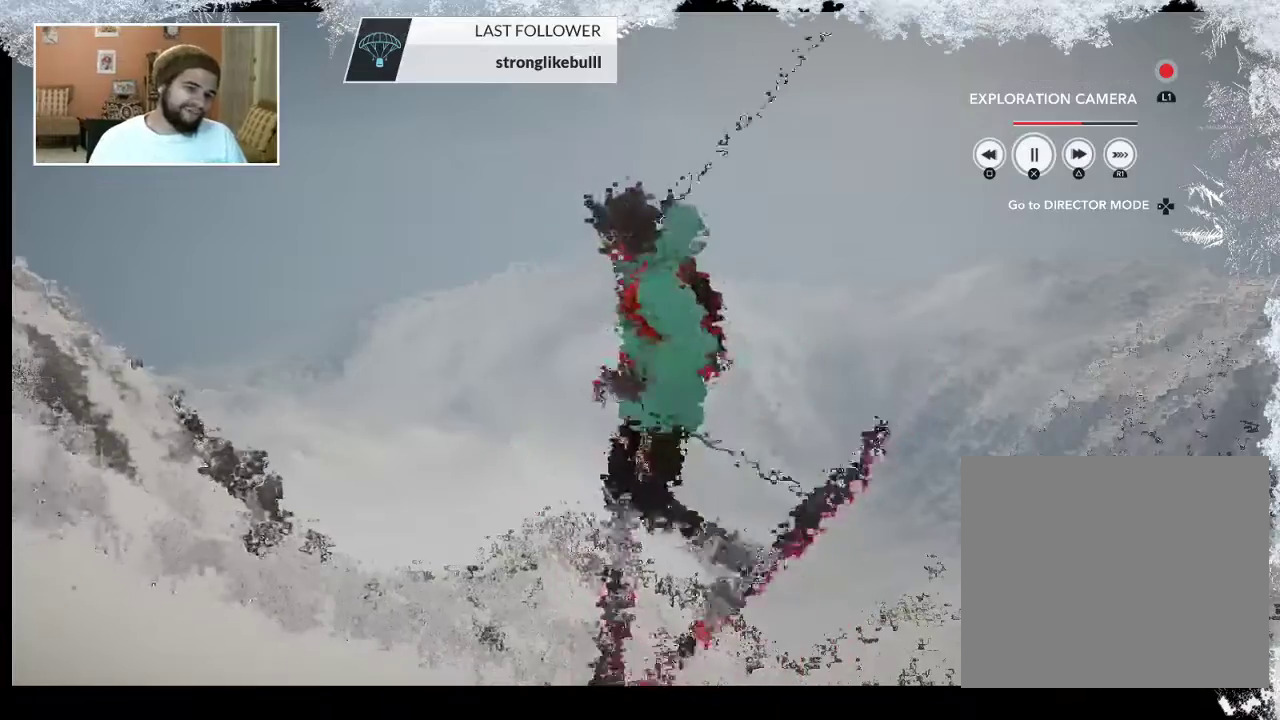
{"buttons": ["SQUARE"], "left_stick": "center", "right_stick": "center", "events": []}
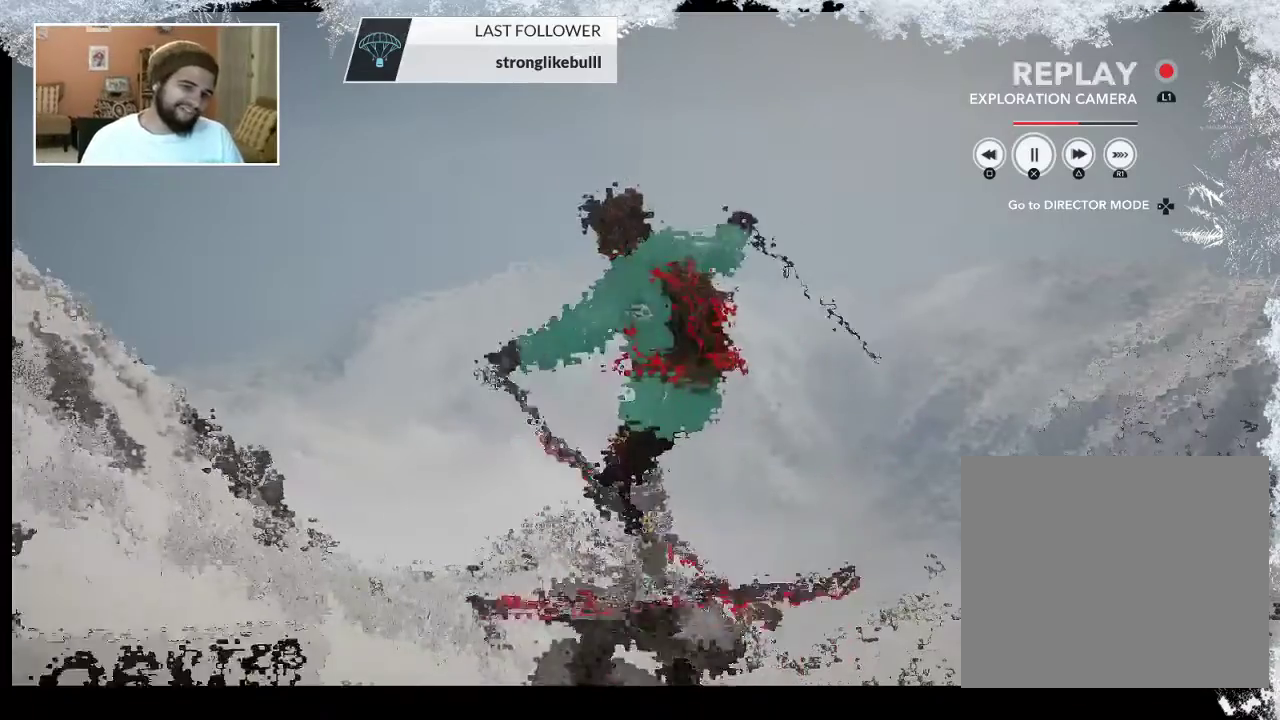
{"buttons": ["SQUARE"], "left_stick": "center", "right_stick": "center", "events": []}
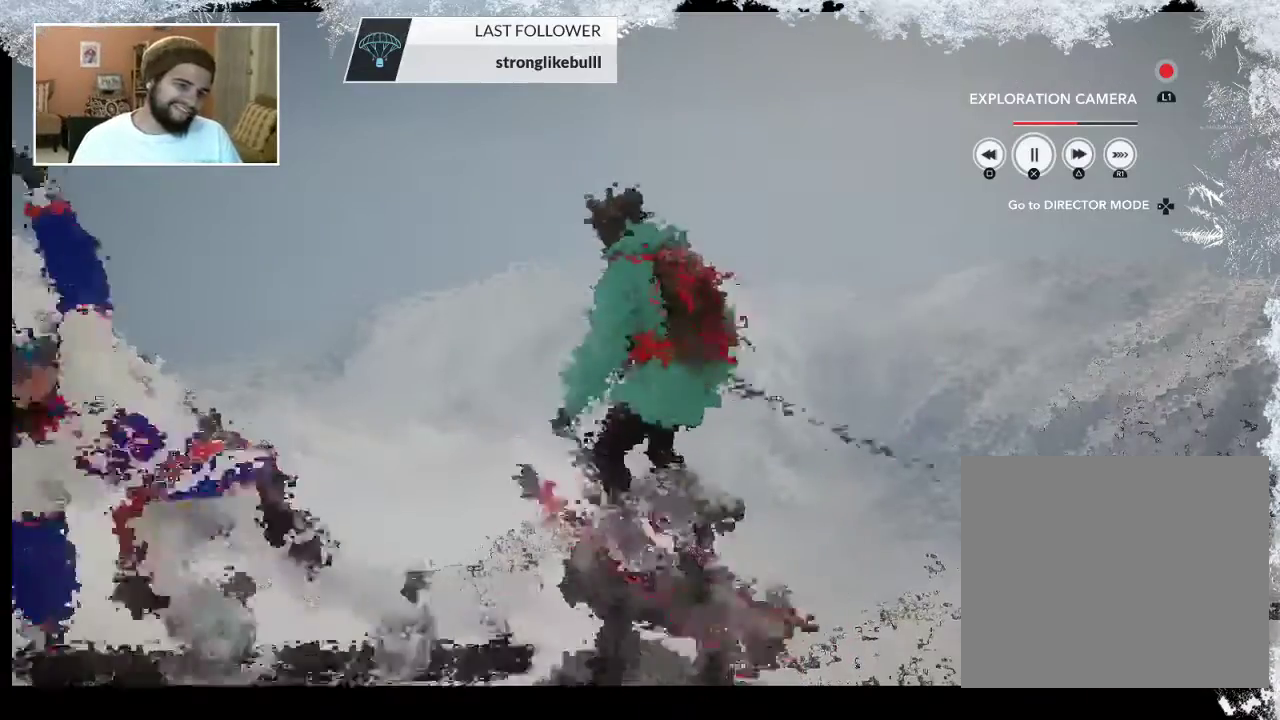
{"buttons": ["SQUARE"], "left_stick": "center", "right_stick": "center", "events": []}
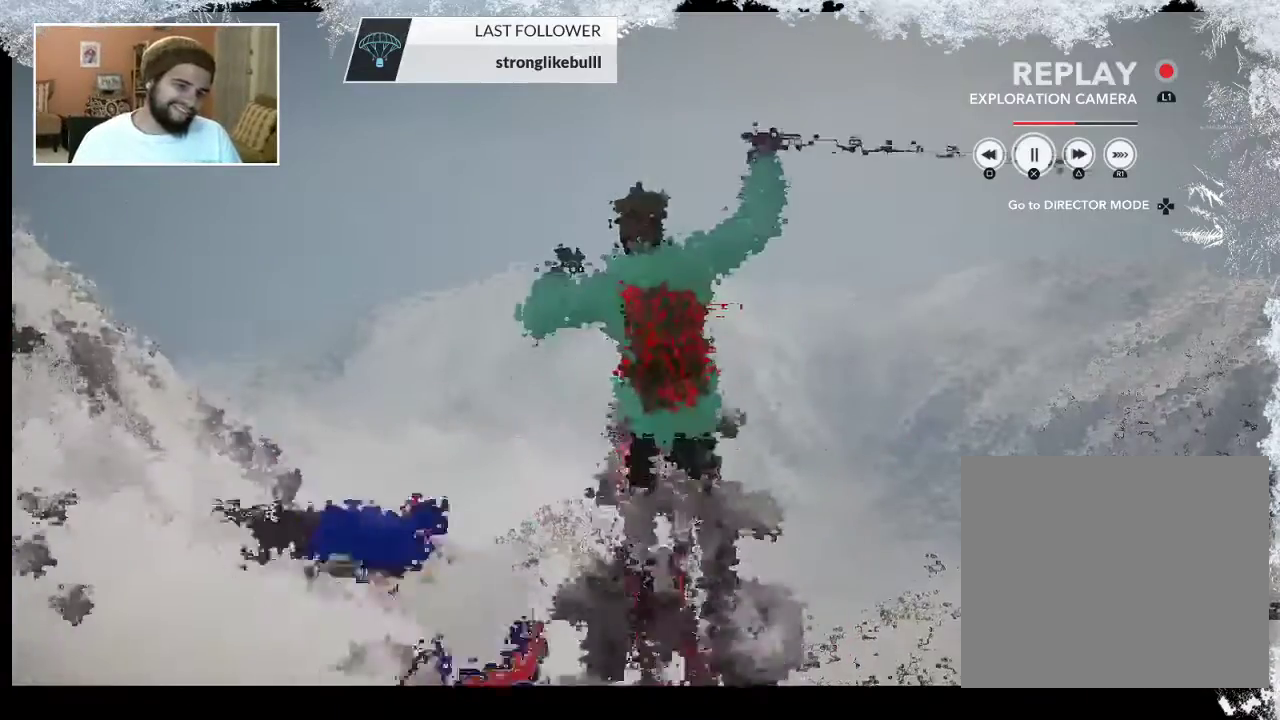
{"buttons": [], "left_stick": "center", "right_stick": "center", "events": [[367, "SQUARE", "up"]]}
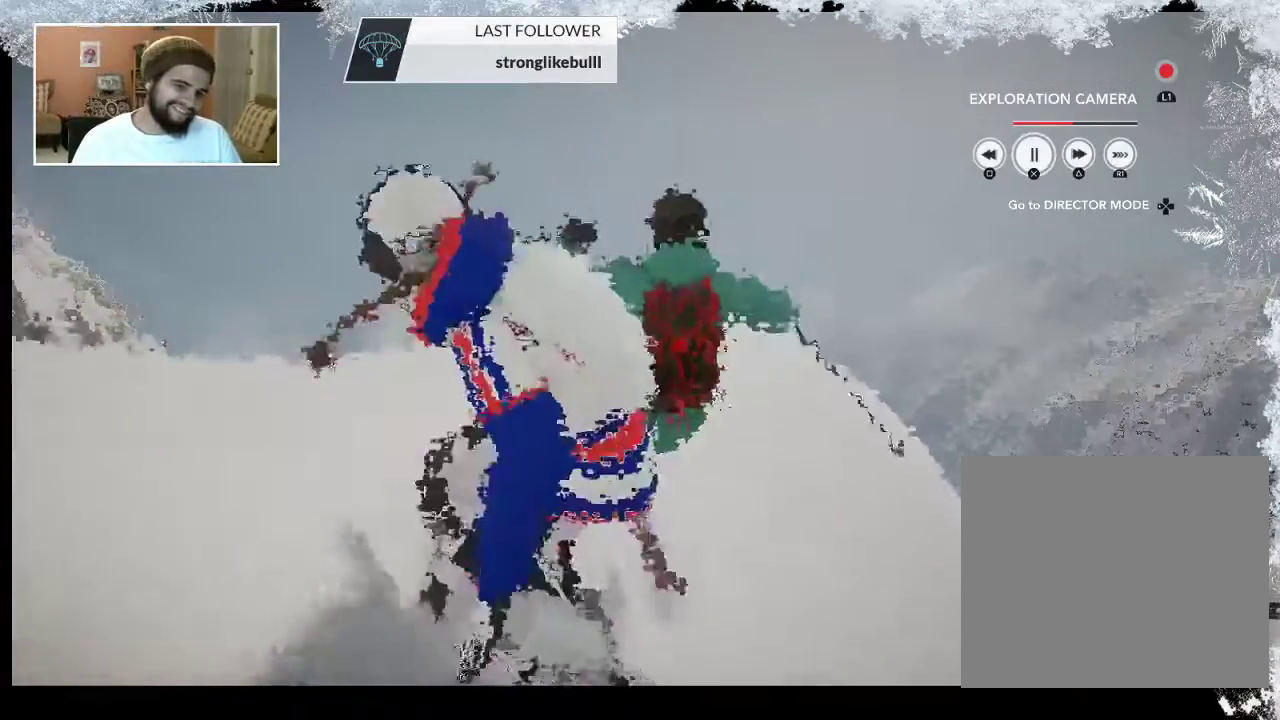
{"buttons": [], "left_stick": "center", "right_stick": "down-right", "events": [[167, "right_stick", "down"], [267, "right_stick", "down-right"]]}
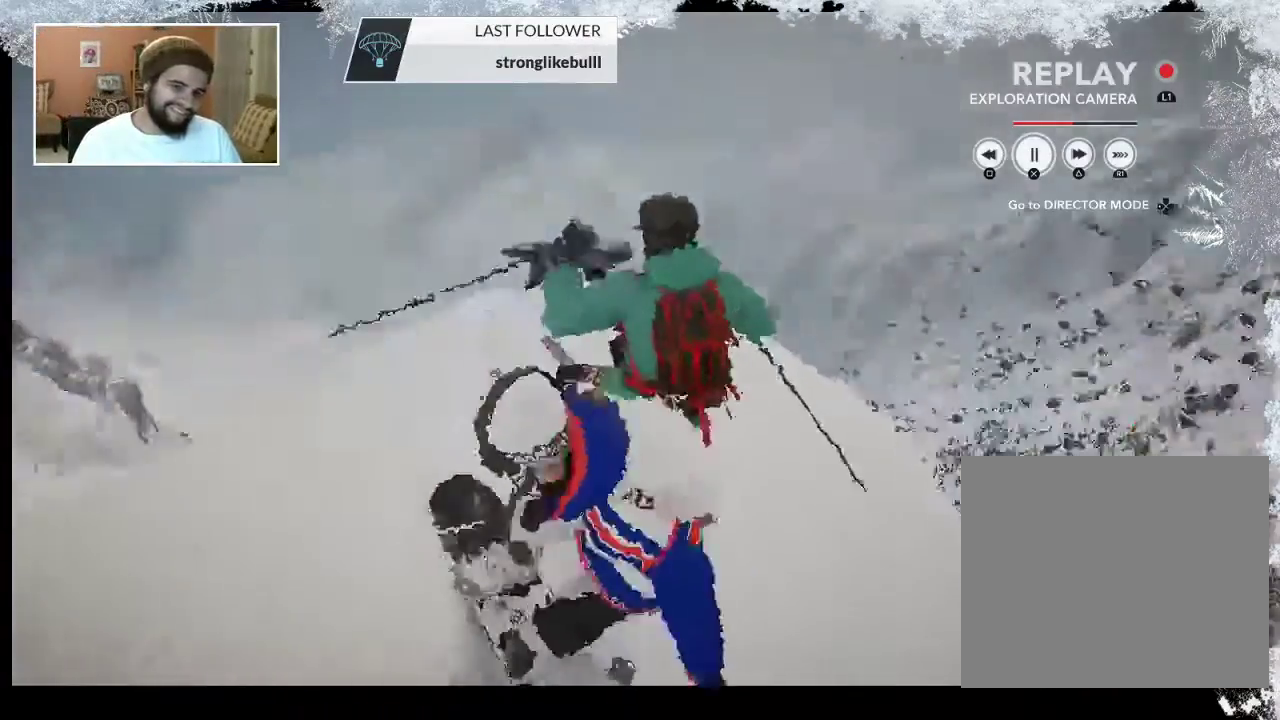
{"buttons": [], "left_stick": "left", "right_stick": "right", "events": [[100, "left_stick", "left"], [100, "right_stick", "right"]]}
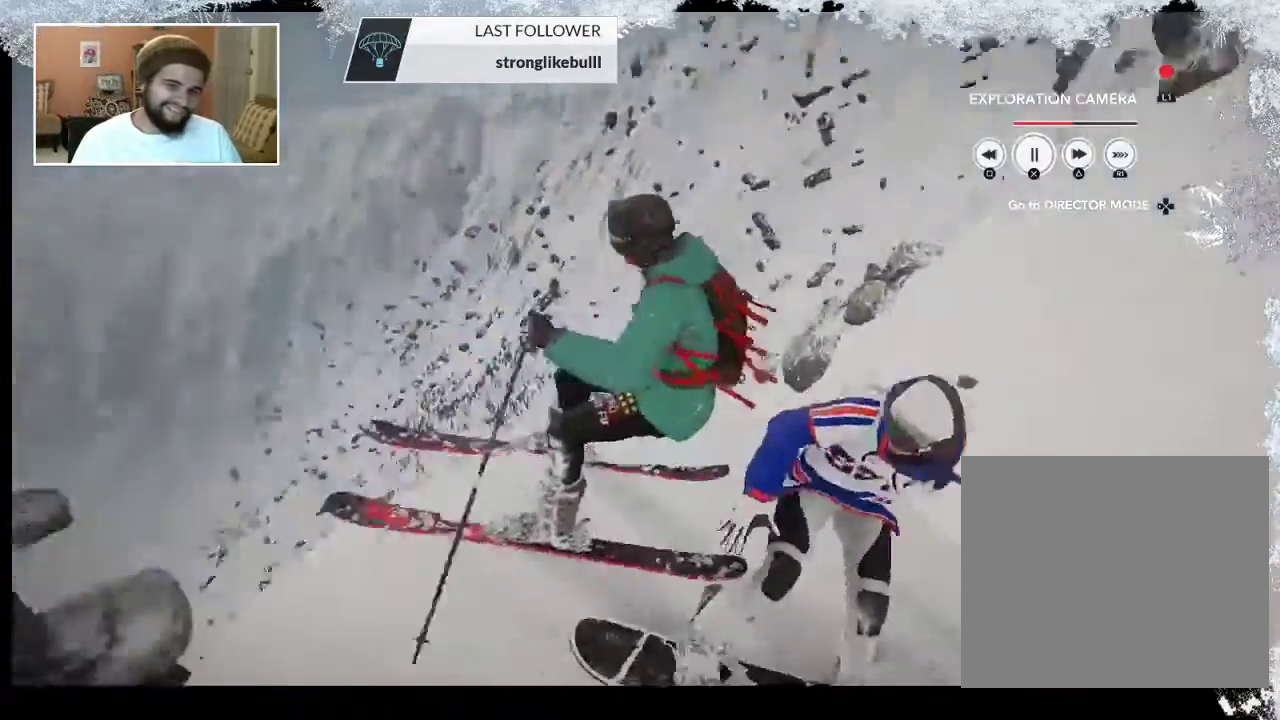
{"buttons": [], "left_stick": "left", "right_stick": "up-right", "events": [[400, "right_stick", "up-right"]]}
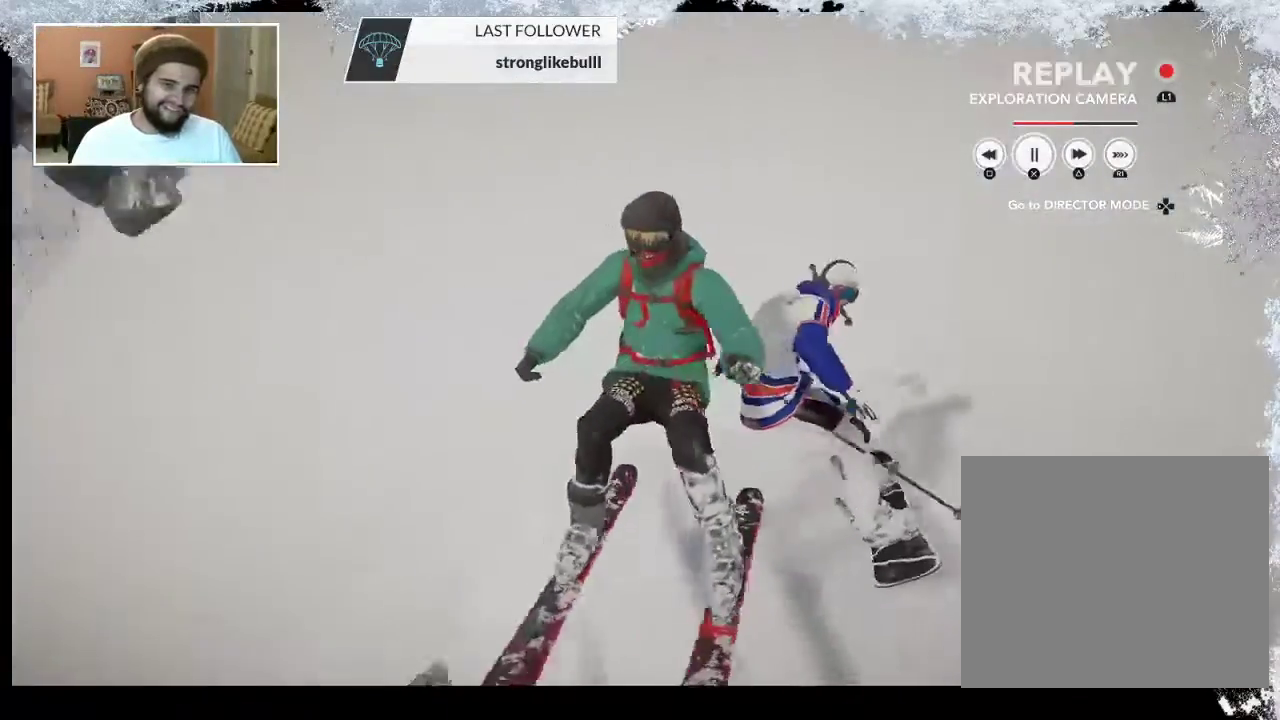
{"buttons": [], "left_stick": "center", "right_stick": "center", "events": [[233, "left_stick", "center"], [300, "right_stick", "center"]]}
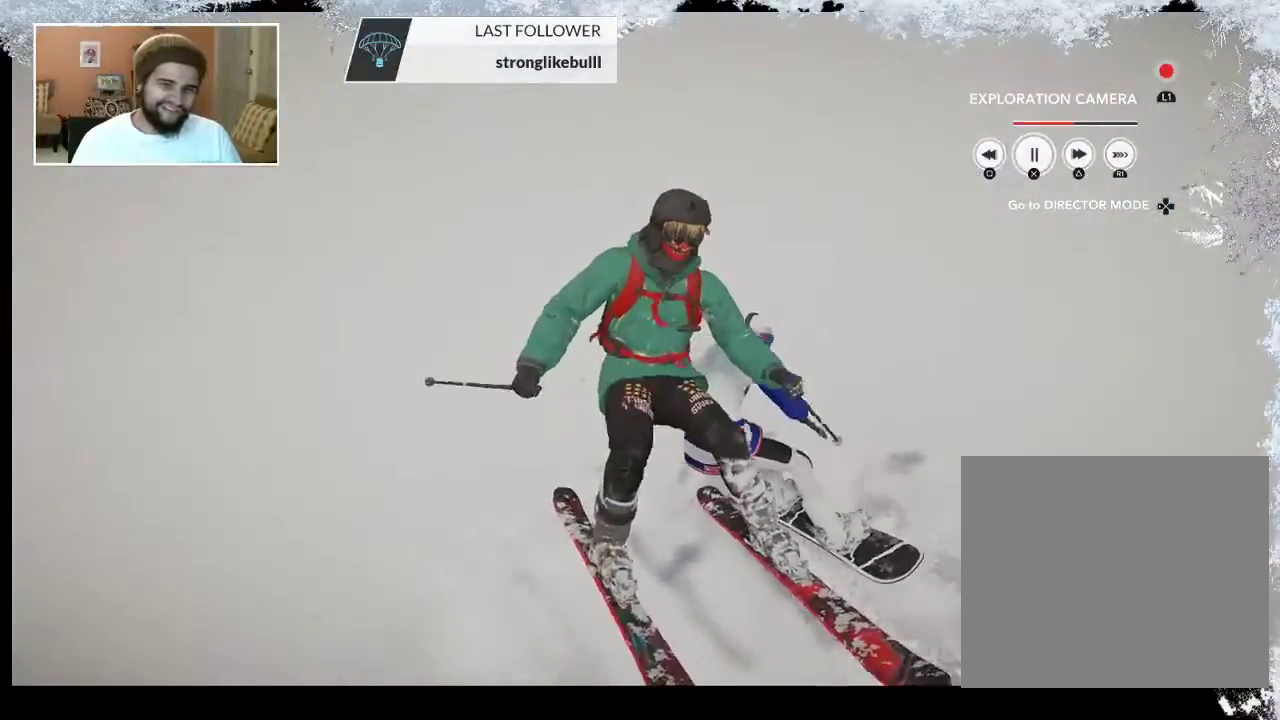
{"buttons": ["TRIANGLE"], "left_stick": "center", "right_stick": "center", "events": [[467, "TRIANGLE", "down"]]}
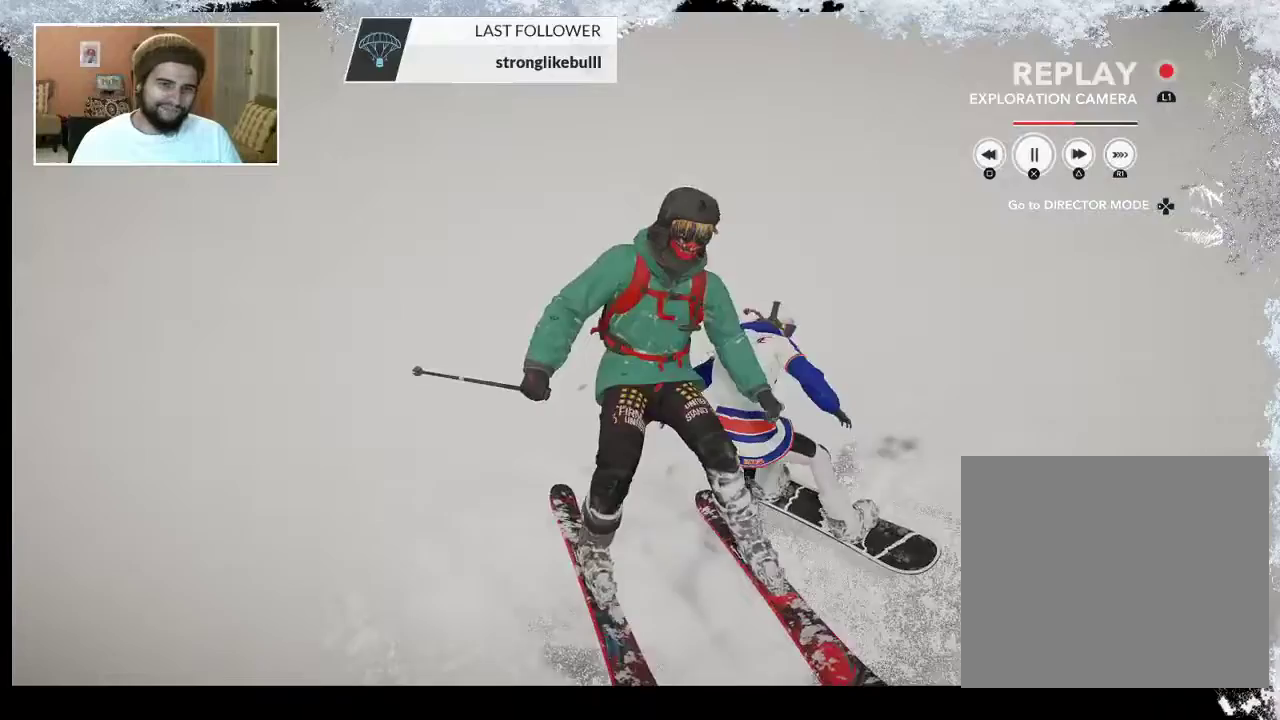
{"buttons": ["TRIANGLE"], "left_stick": "center", "right_stick": "center", "events": []}
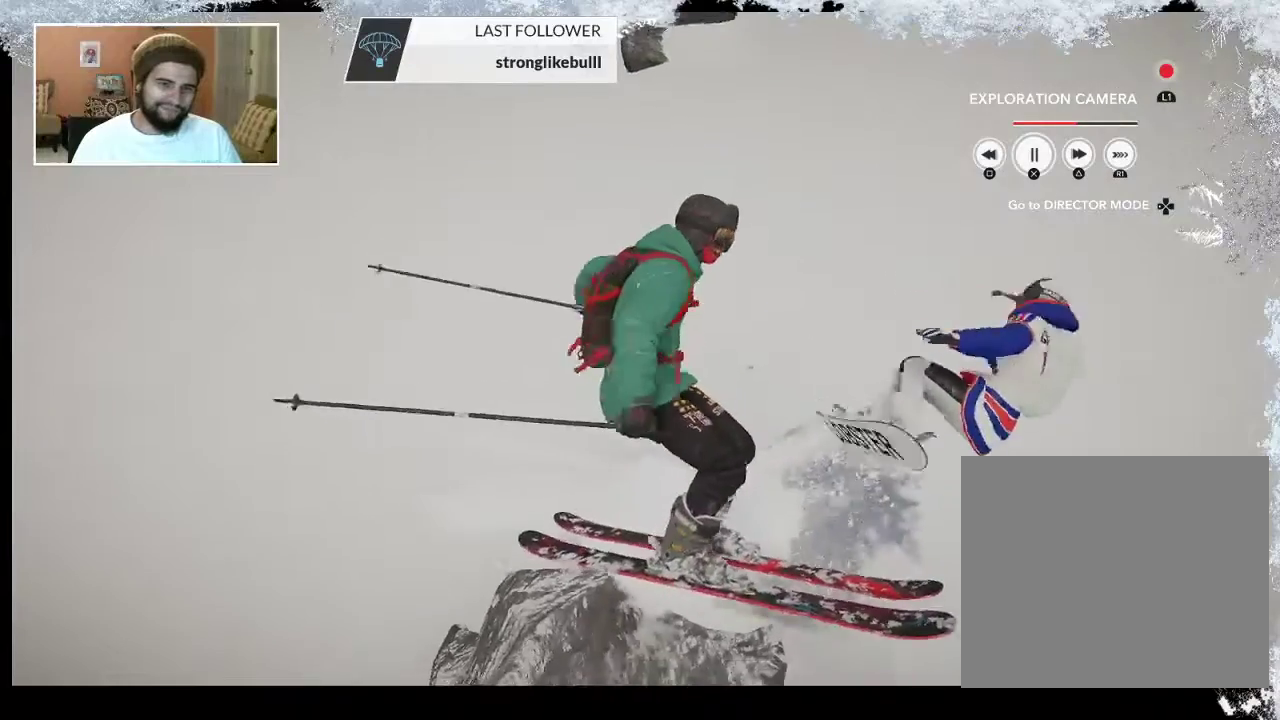
{"buttons": ["TRIANGLE"], "left_stick": "center", "right_stick": "center", "events": []}
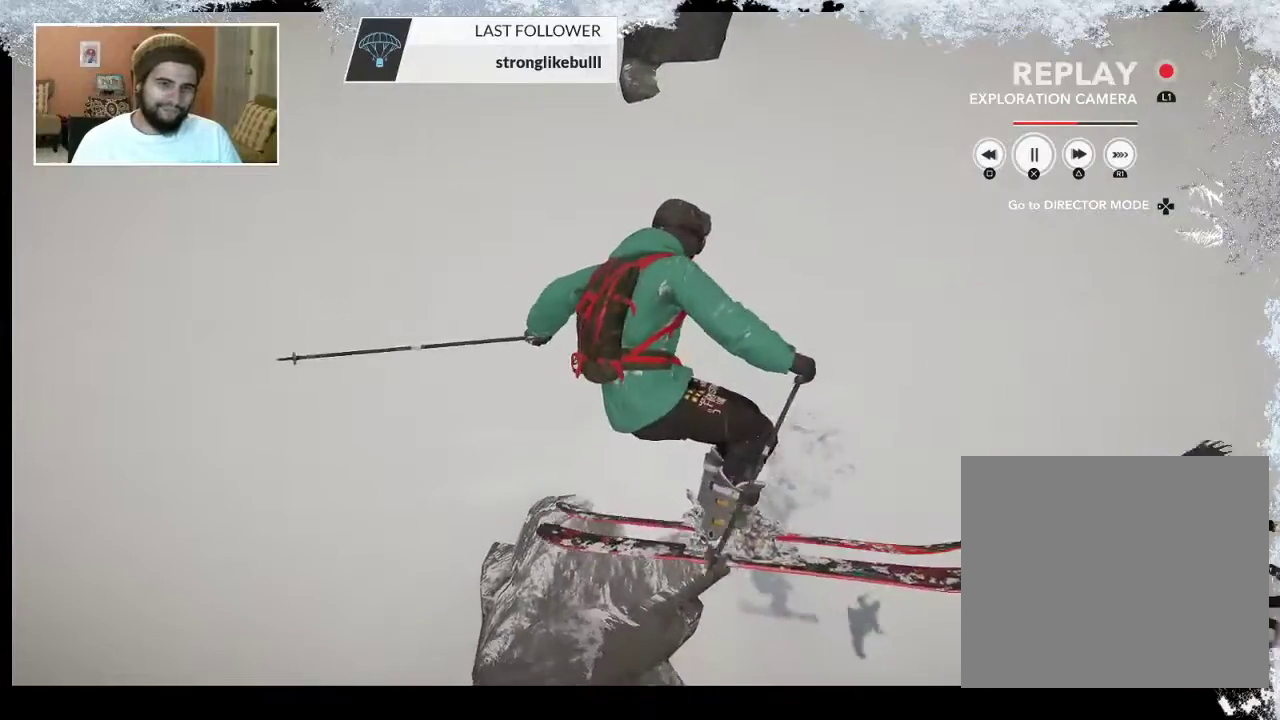
{"buttons": [], "left_stick": "center", "right_stick": "center", "events": [[33, "TRIANGLE", "up"]]}
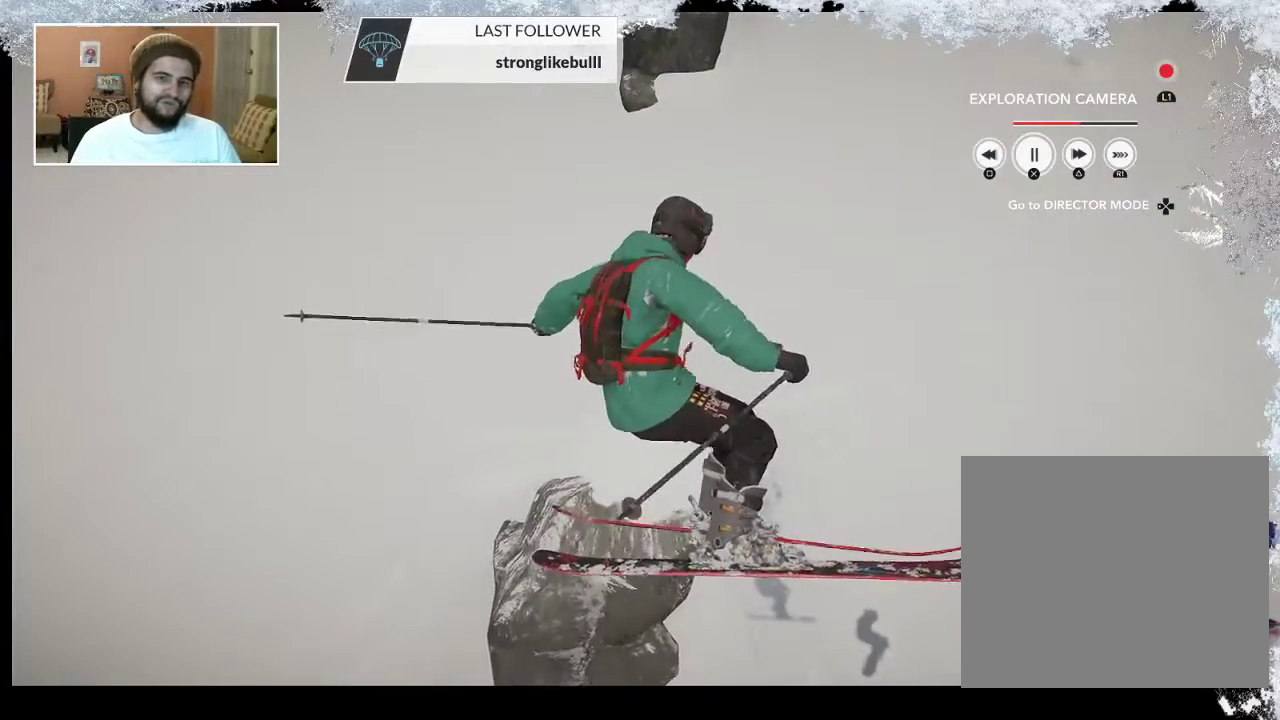
{"buttons": ["SQUARE"], "left_stick": "center", "right_stick": "center", "events": [[233, "SQUARE", "down"]]}
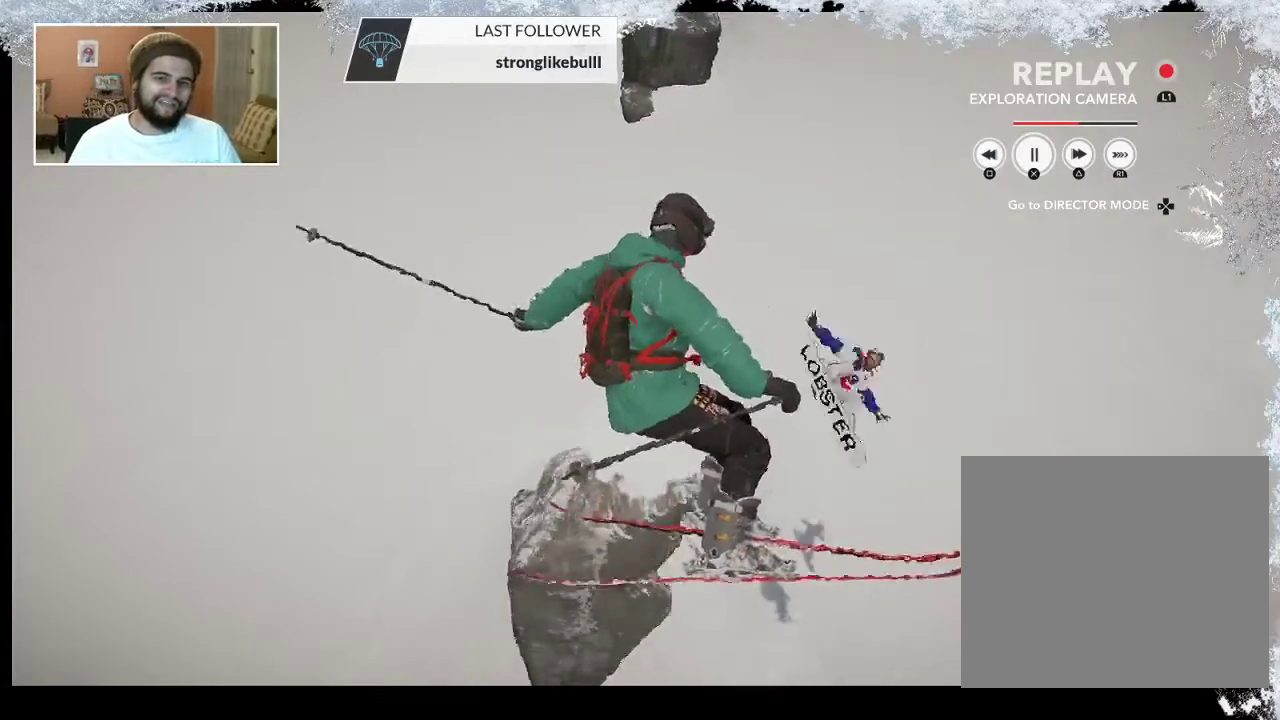
{"buttons": [], "left_stick": "center", "right_stick": "center", "events": [[400, "SQUARE", "up"]]}
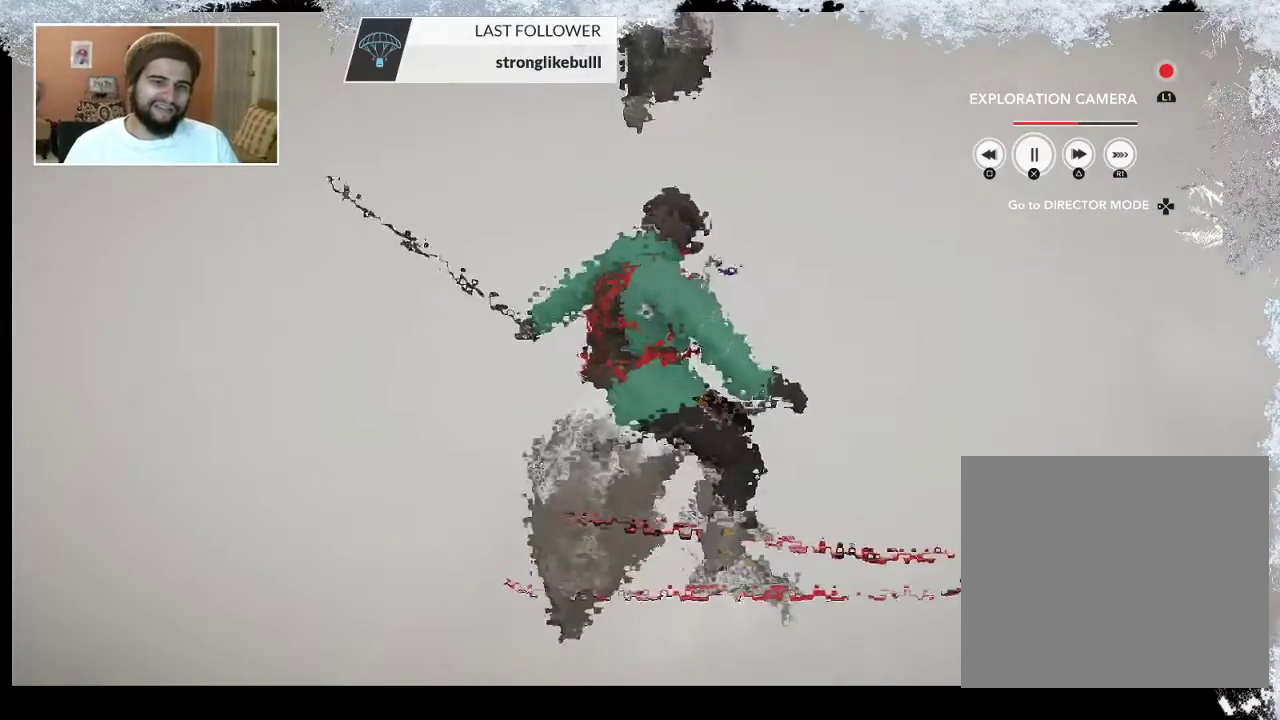
{"buttons": [], "left_stick": "center", "right_stick": "center", "events": []}
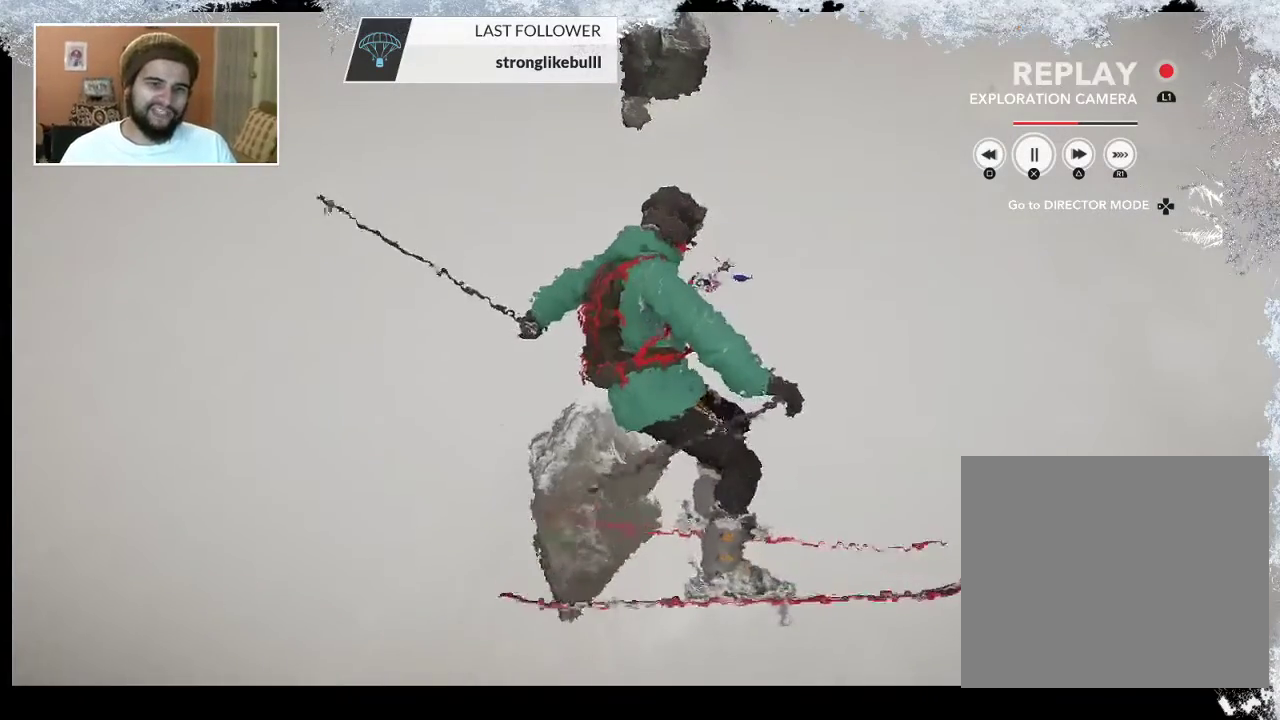
{"buttons": [], "left_stick": "center", "right_stick": "center", "events": []}
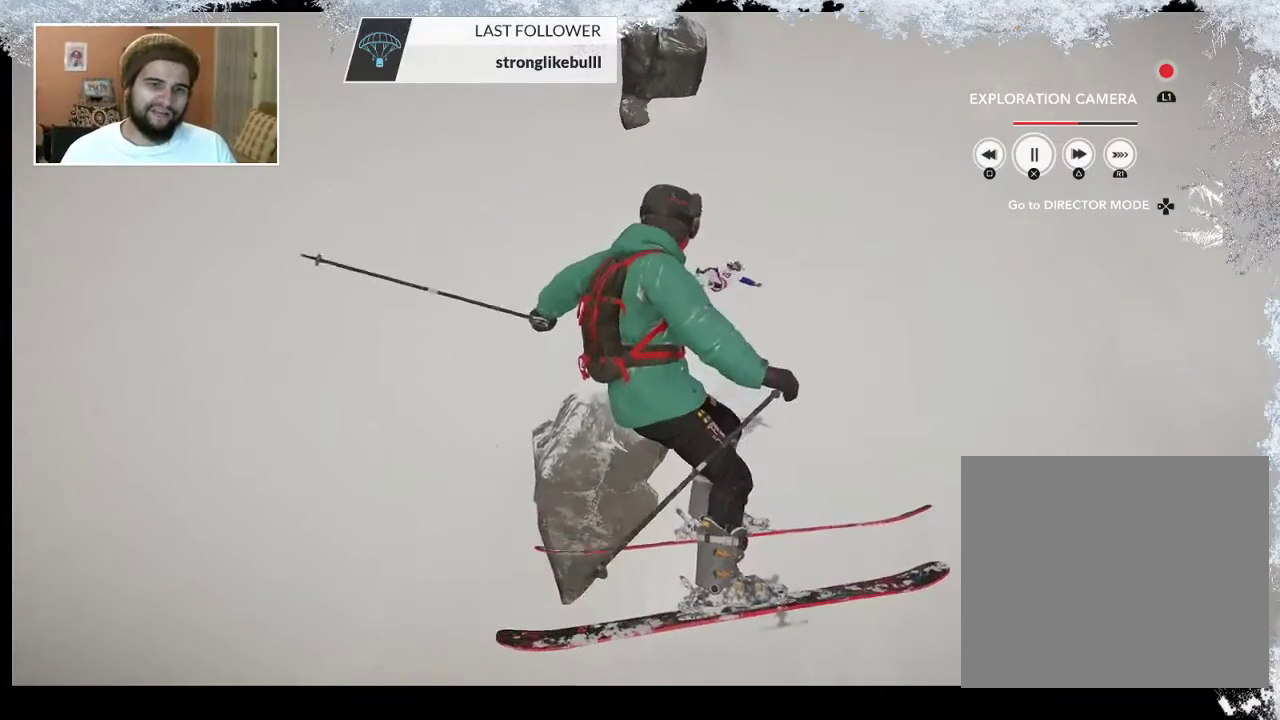
{"buttons": ["TRIANGLE"], "left_stick": "center", "right_stick": "center", "events": [[367, "TRIANGLE", "down"]]}
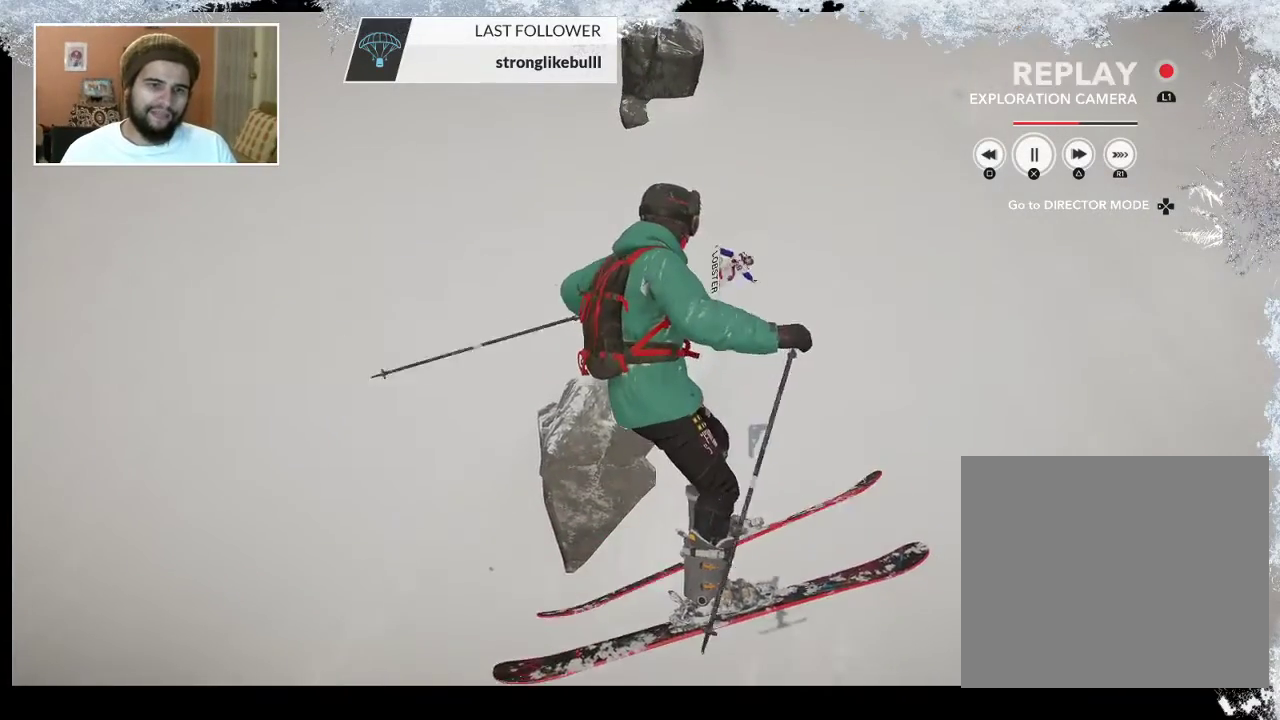
{"buttons": [], "left_stick": "center", "right_stick": "center", "events": [[367, "TRIANGLE", "up"]]}
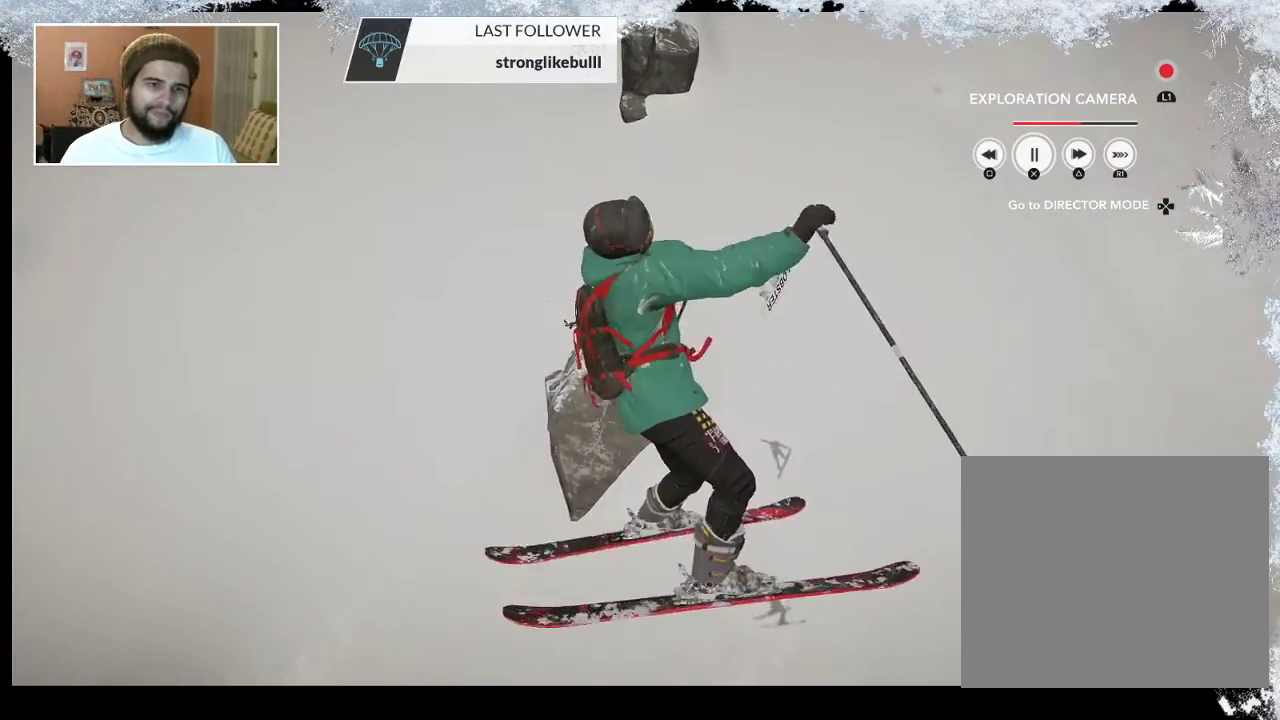
{"buttons": [], "left_stick": "center", "right_stick": "center", "events": [[300, "CIRCLE", "down"], [467, "CIRCLE", "up"]]}
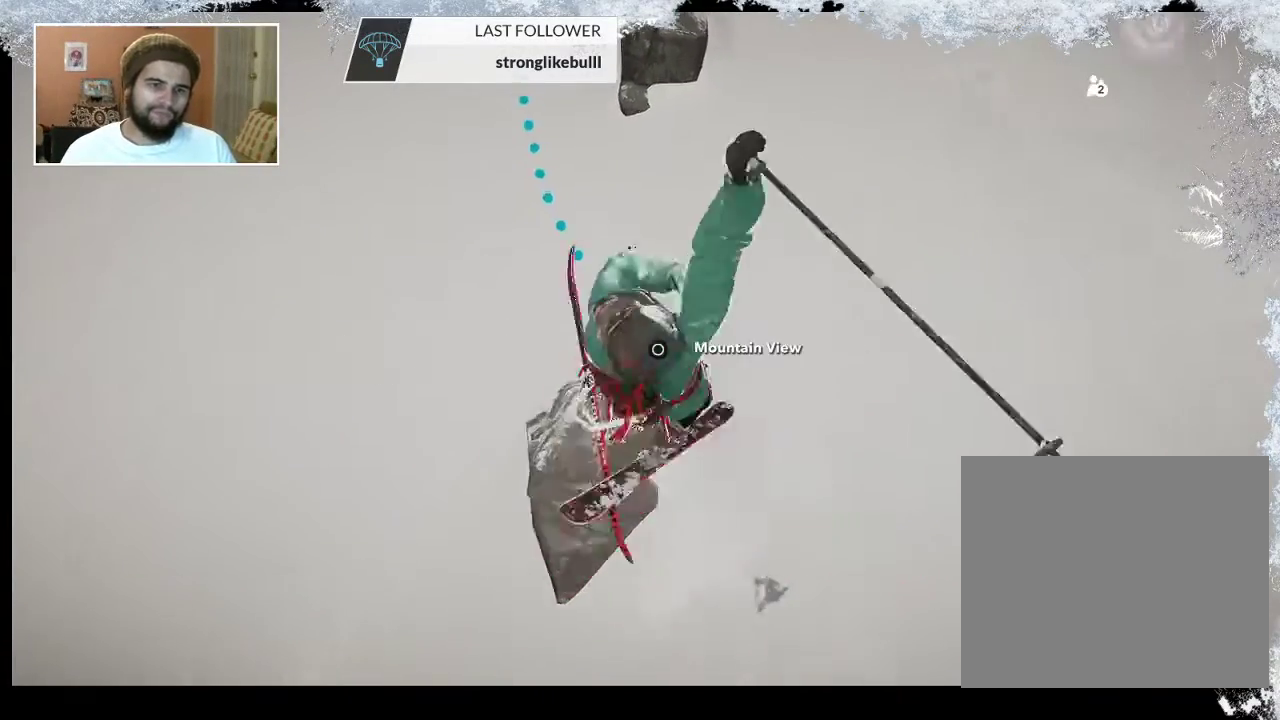
{"buttons": [], "left_stick": "center", "right_stick": "center", "events": []}
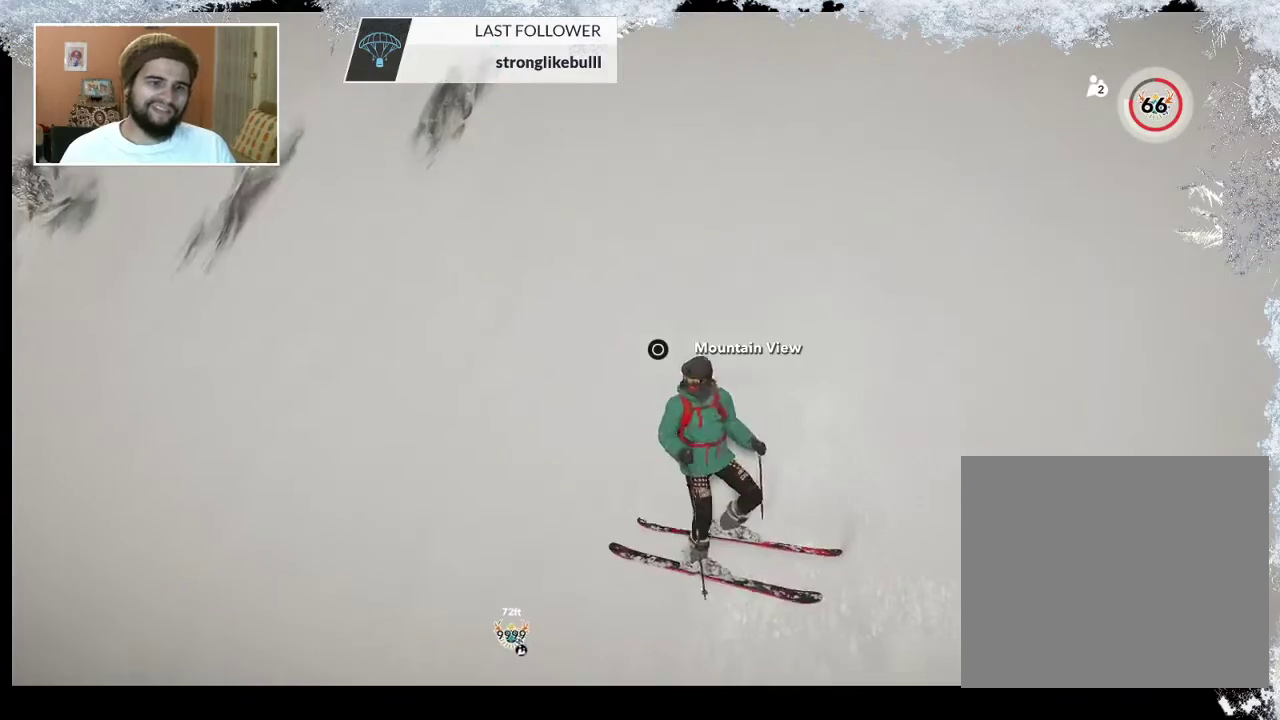
{"buttons": [], "left_stick": "center", "right_stick": "center", "events": []}
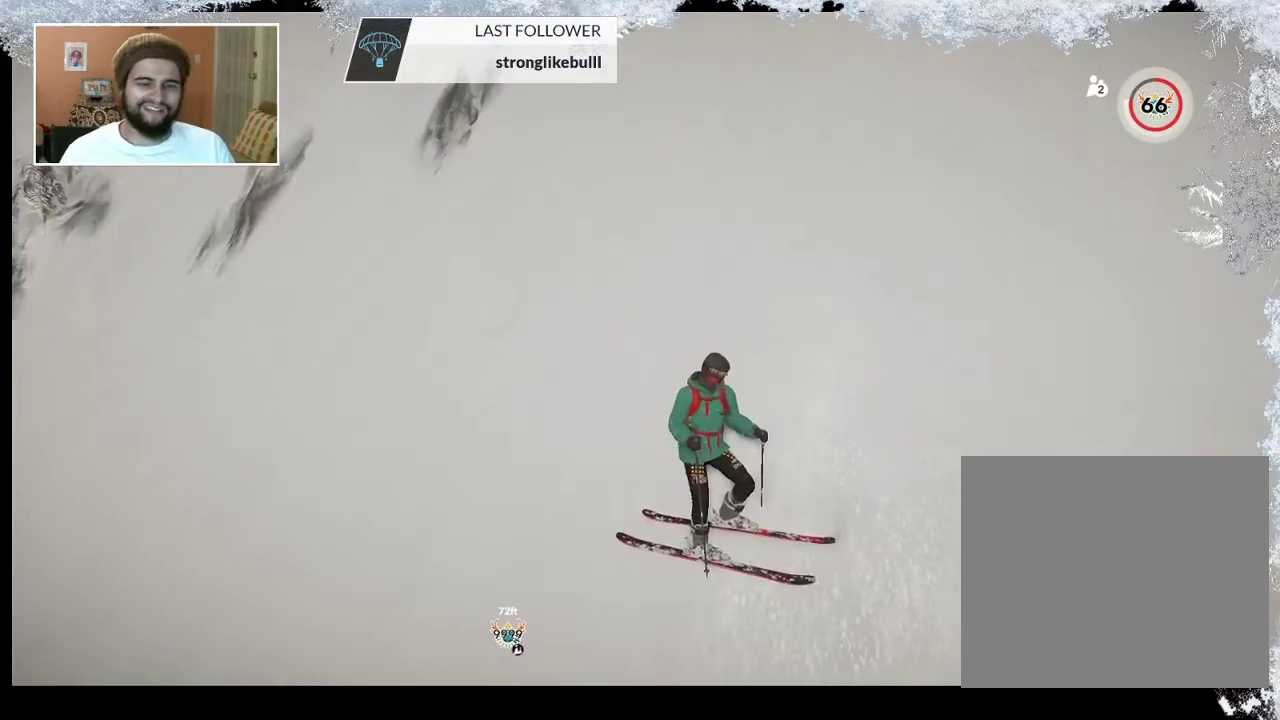
{"buttons": [], "left_stick": "center", "right_stick": "center", "events": [[400, "left_stick", "down"], [500, "left_stick", "center"]]}
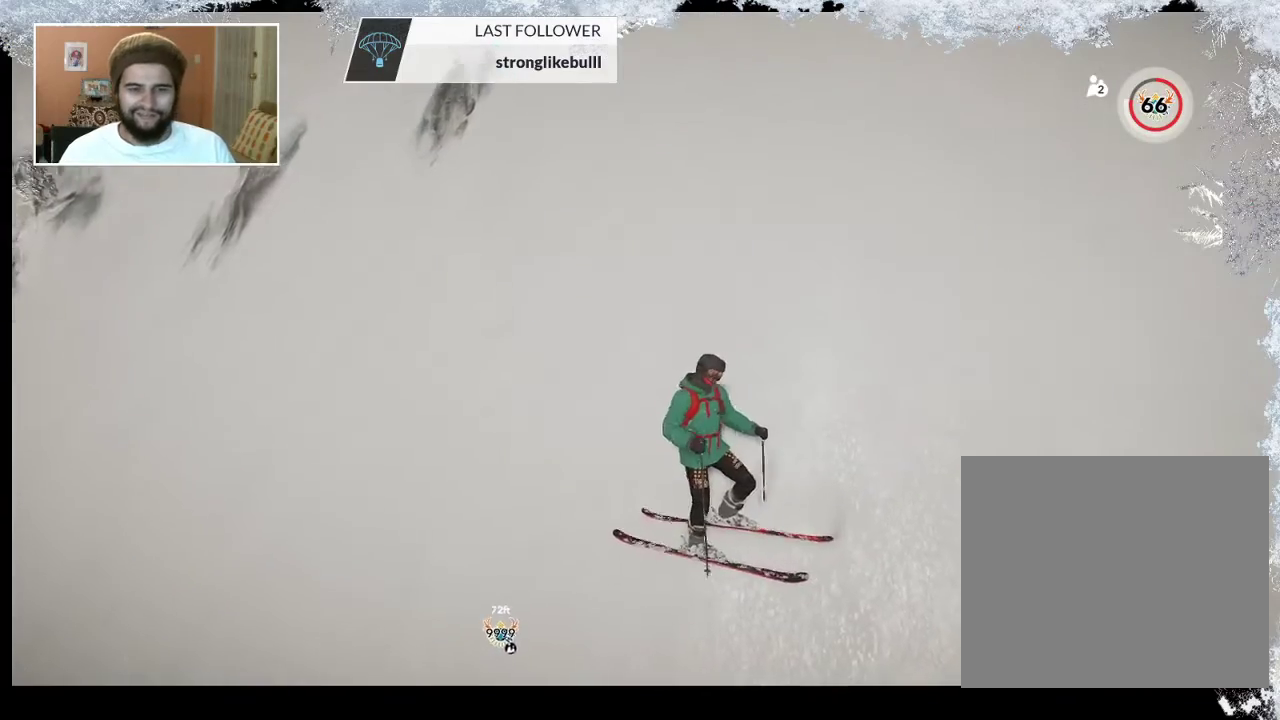
{"buttons": [], "left_stick": "center", "right_stick": "center", "events": []}
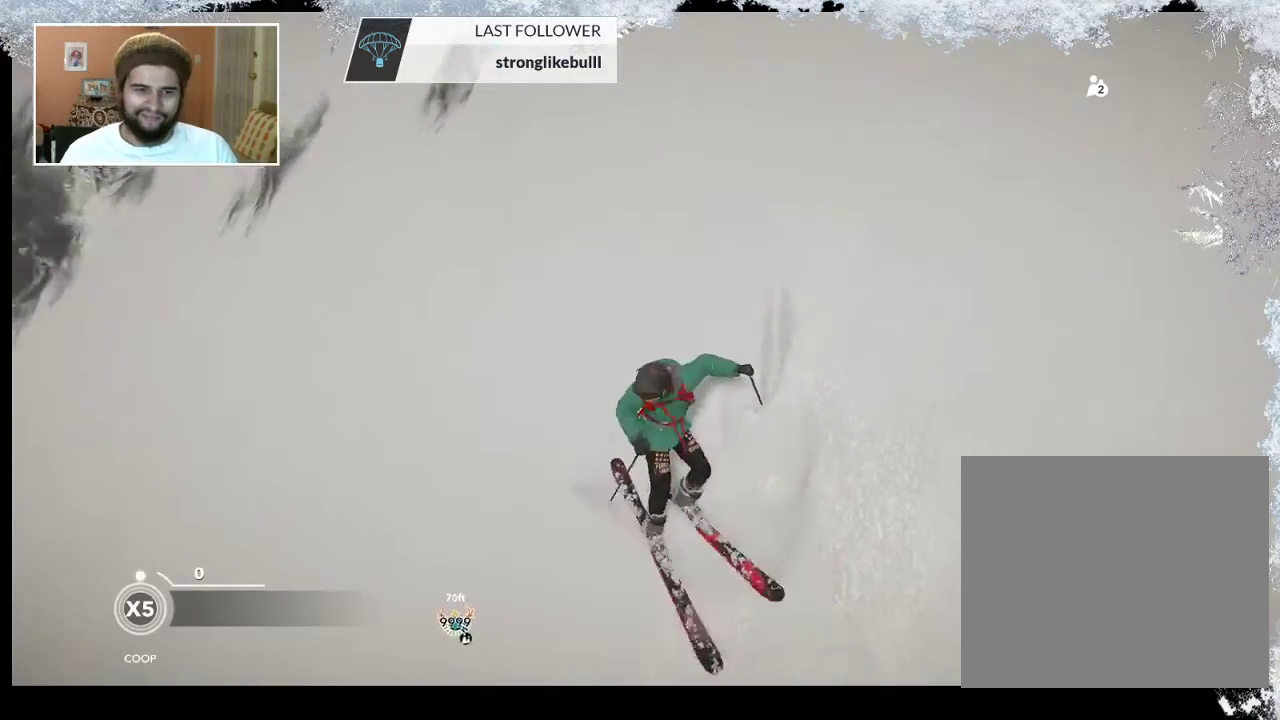
{"buttons": [], "left_stick": "center", "right_stick": "center", "events": []}
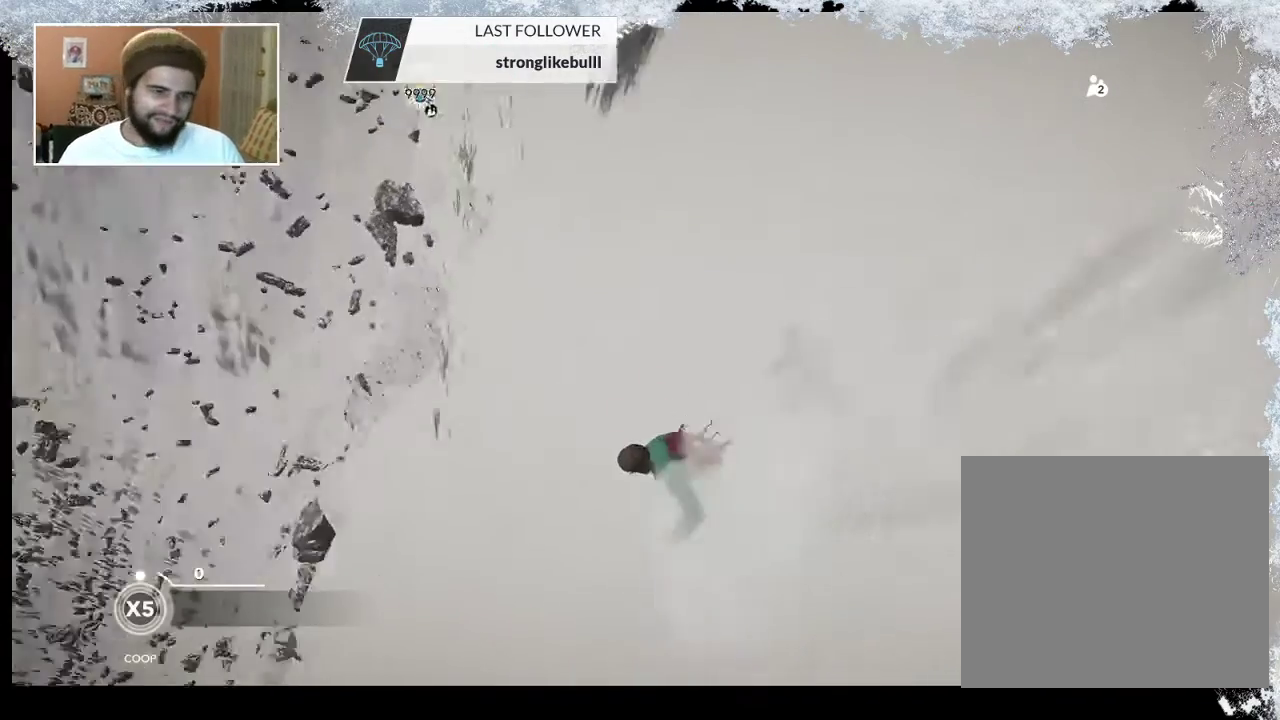
{"buttons": [], "left_stick": "center", "right_stick": "center", "events": []}
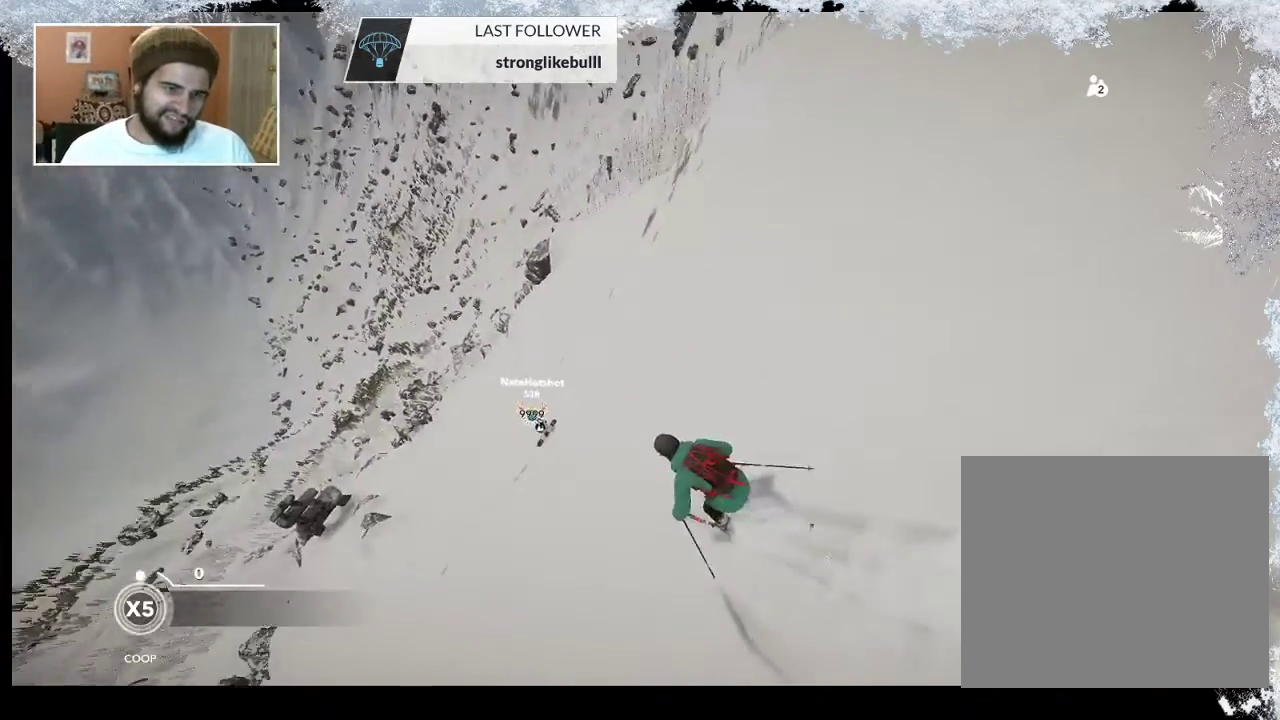
{"buttons": [], "left_stick": "center", "right_stick": "center", "events": []}